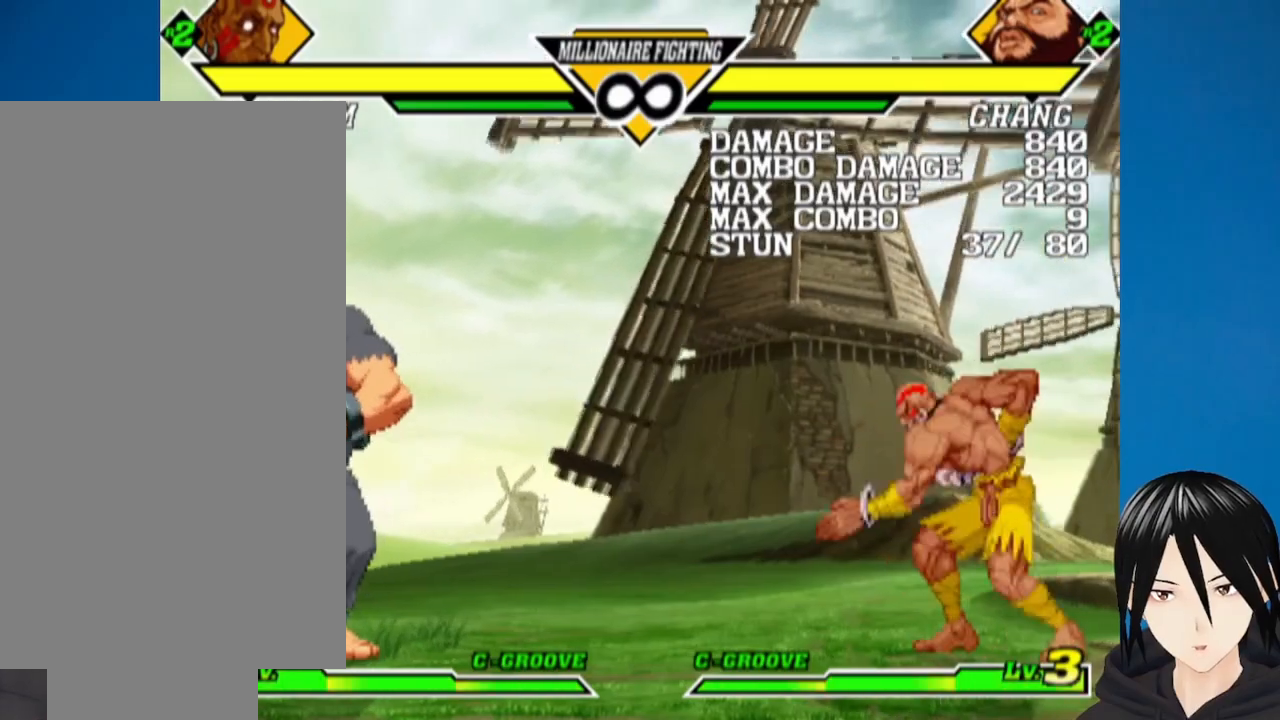
Gameplay with a controller (PlayStation layout); each line is a JSON object with the inputs held at the frame after it. "events" lists button and stick changes between this image and that frame as [ms after this image, input, new state], when the widget could be followed in between.
{"buttons": ["DPAD_RIGHT"], "left_stick": "center", "right_stick": "center", "events": [[167, "TRIANGLE", "down"], [250, "TRIANGLE", "up"], [383, "TRIANGLE", "down"], [467, "TRIANGLE", "up"]]}
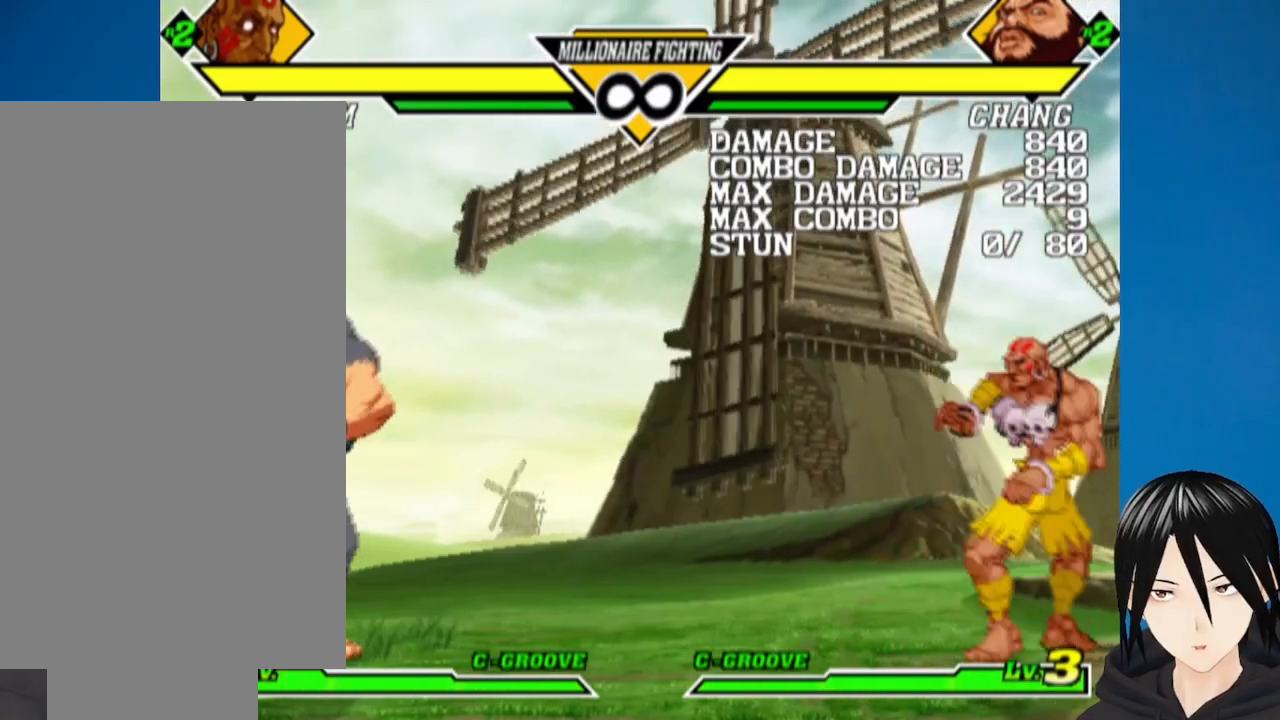
{"buttons": ["DPAD_RIGHT"], "left_stick": "center", "right_stick": "center", "events": [[167, "CROSS", "down"], [283, "CROSS", "up"]]}
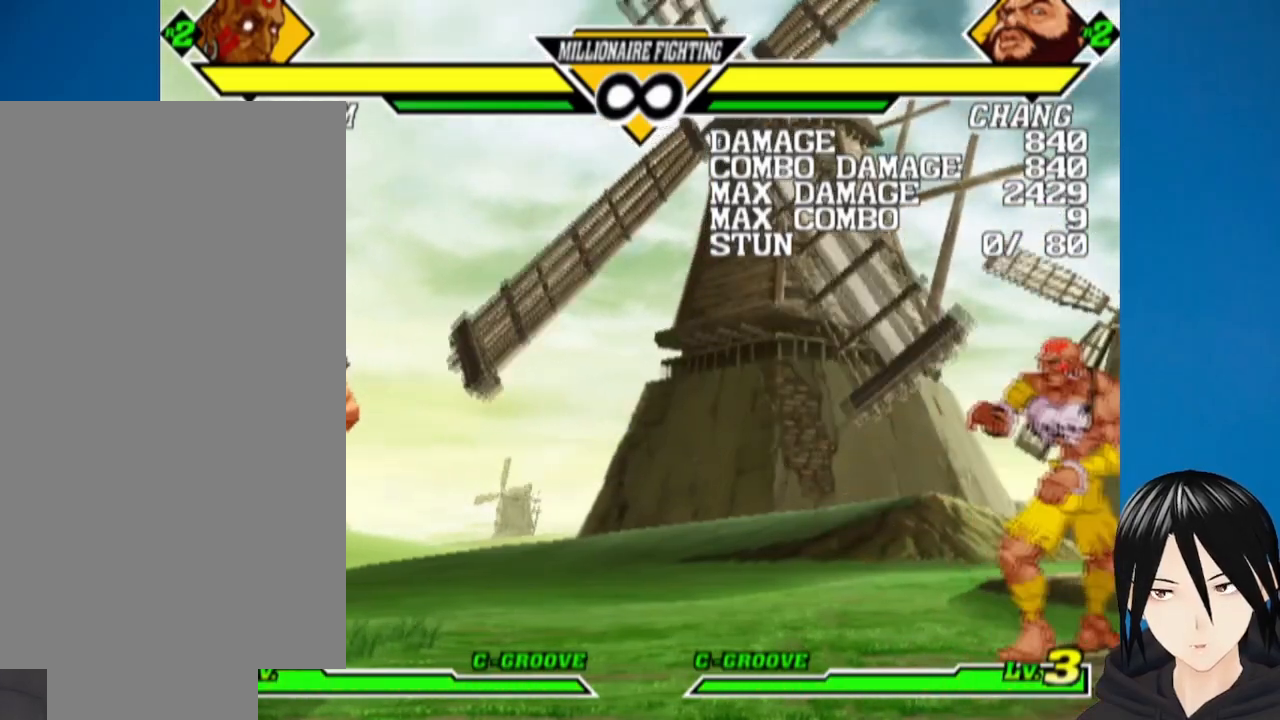
{"buttons": ["DPAD_RIGHT"], "left_stick": "center", "right_stick": "center", "events": [[33, "CIRCLE", "down"], [133, "CIRCLE", "up"], [400, "R1", "down"], [500, "R1", "up"]]}
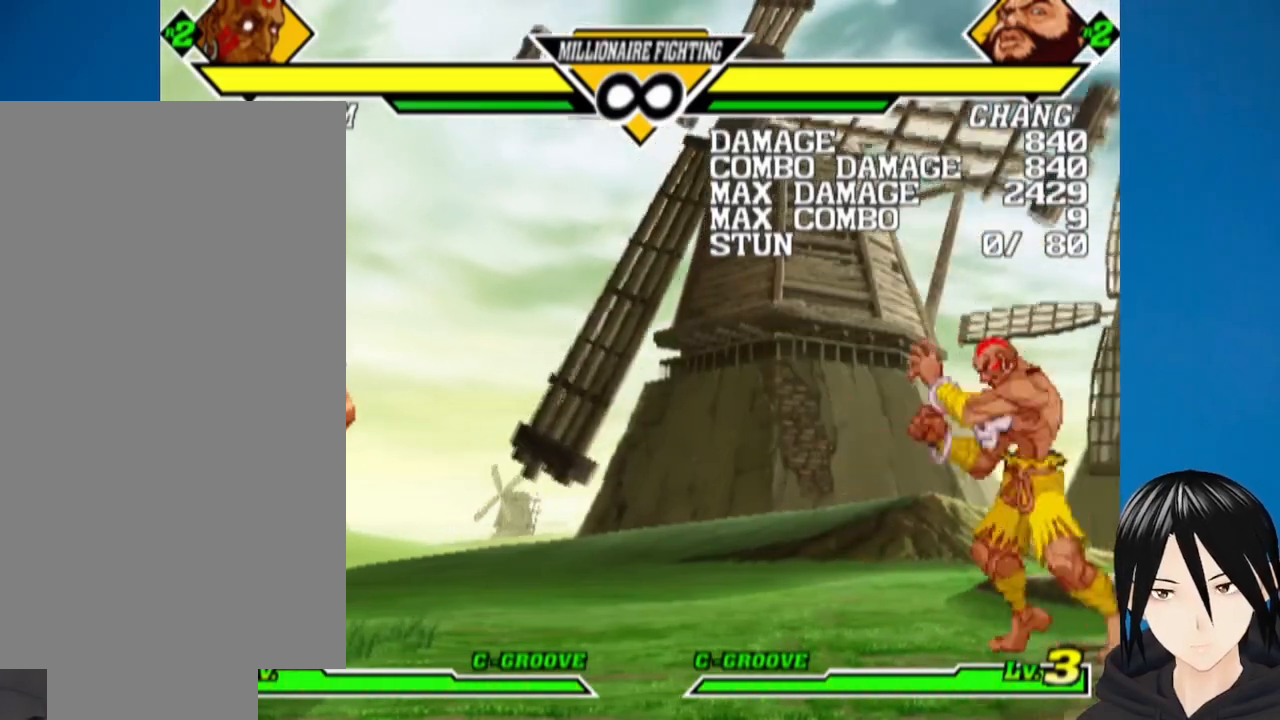
{"buttons": ["L1", "DPAD_RIGHT"], "left_stick": "center", "right_stick": "center", "events": [[467, "L1", "down"]]}
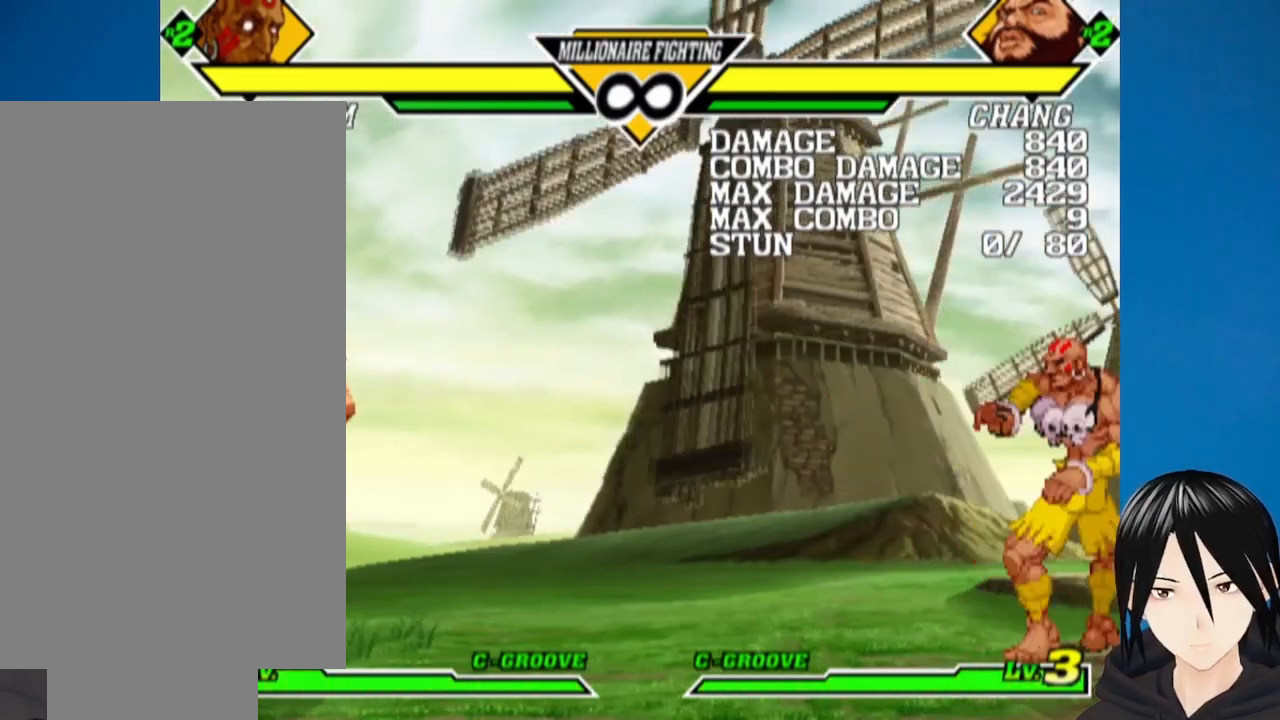
{"buttons": ["DPAD_DOWN", "DPAD_LEFT"], "left_stick": "center", "right_stick": "center", "events": [[50, "L1", "up"], [100, "L1", "down"], [250, "L1", "up"], [300, "DPAD_RIGHT", "up"], [400, "DPAD_DOWN", "down"], [467, "DPAD_LEFT", "down"]]}
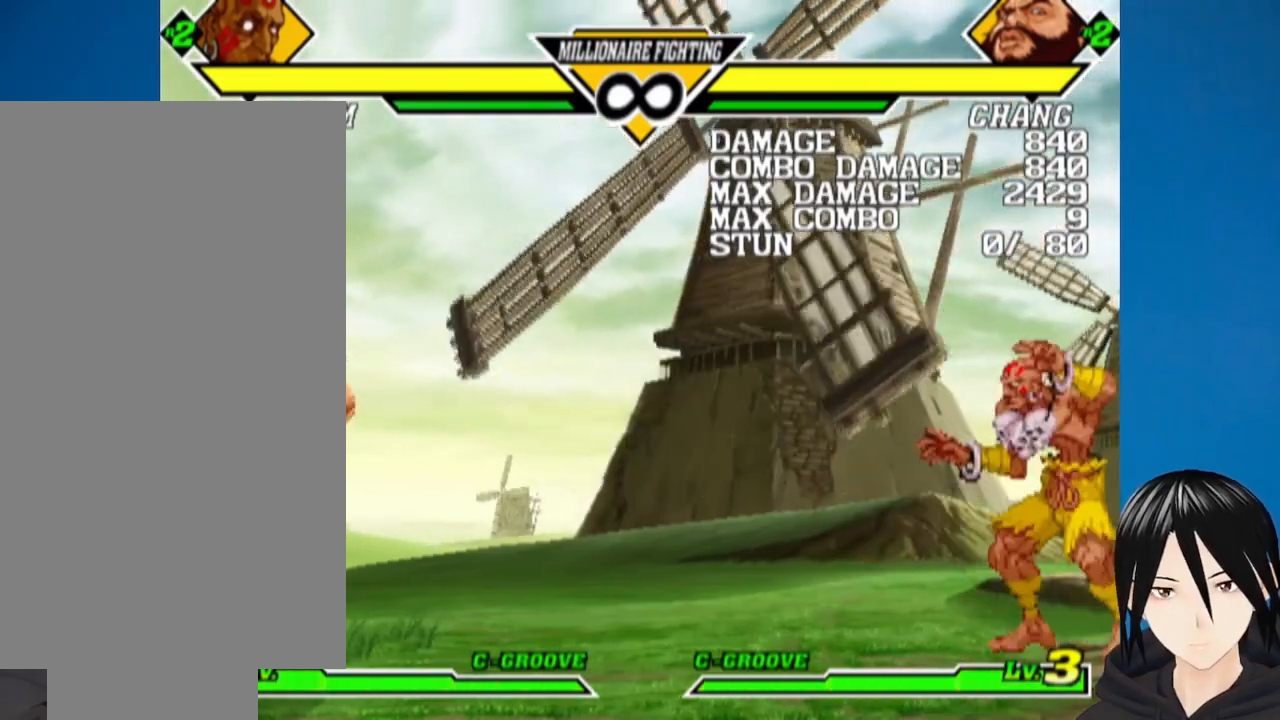
{"buttons": [], "left_stick": "center", "right_stick": "center", "events": [[33, "DPAD_DOWN", "up"], [50, "SQUARE", "down"], [117, "DPAD_LEFT", "up"], [150, "SQUARE", "up"], [200, "DPAD_DOWN", "down"], [217, "SQUARE", "down"], [300, "DPAD_DOWN", "up"], [317, "SQUARE", "up"]]}
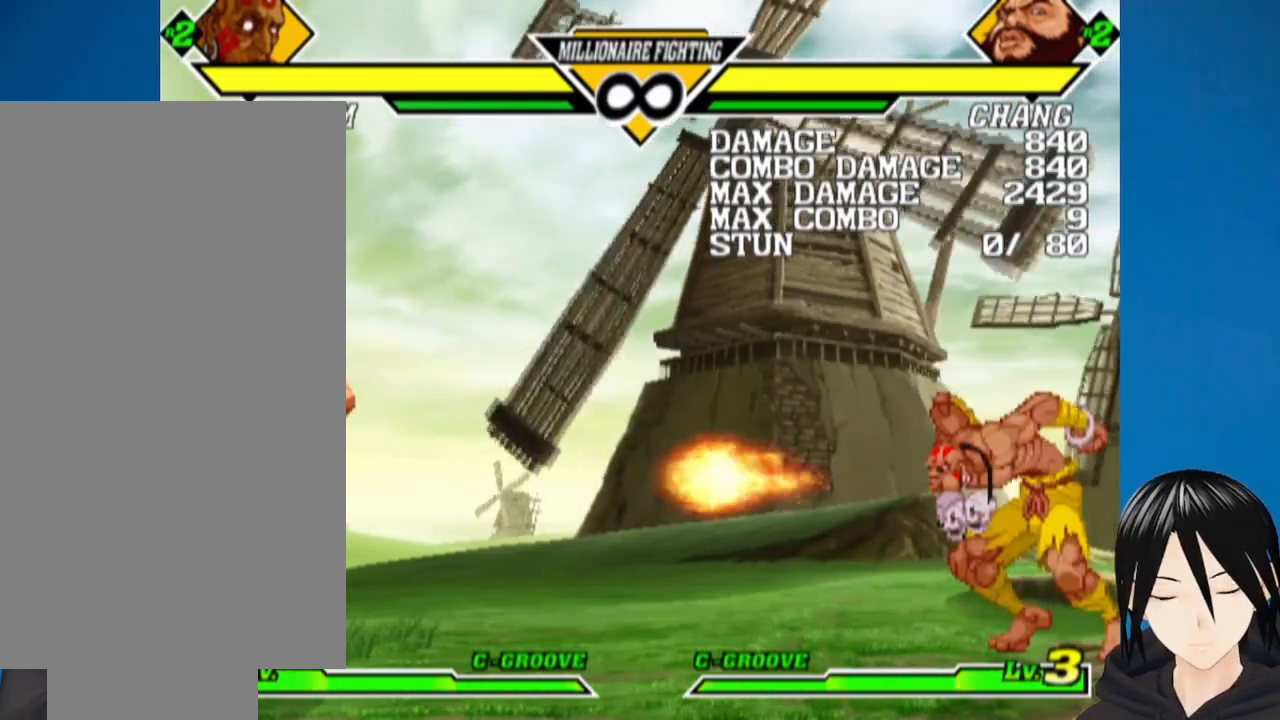
{"buttons": ["DPAD_DOWN", "DPAD_LEFT"], "left_stick": "center", "right_stick": "center", "events": [[367, "DPAD_UP", "down"], [383, "DPAD_LEFT", "down"], [450, "DPAD_UP", "up"], [500, "DPAD_DOWN", "down"]]}
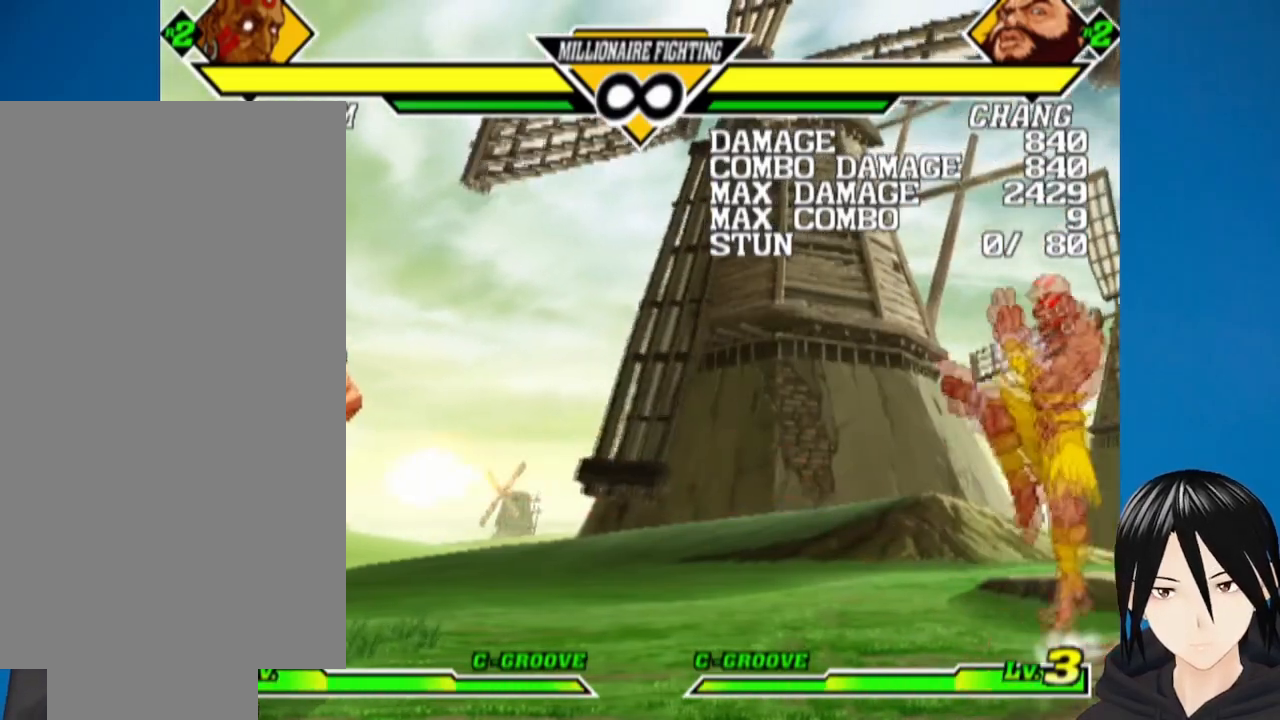
{"buttons": [], "left_stick": "center", "right_stick": "center", "events": [[67, "DPAD_DOWN", "up"], [83, "L2", "down"], [133, "L2", "up"], [500, "DPAD_LEFT", "up"]]}
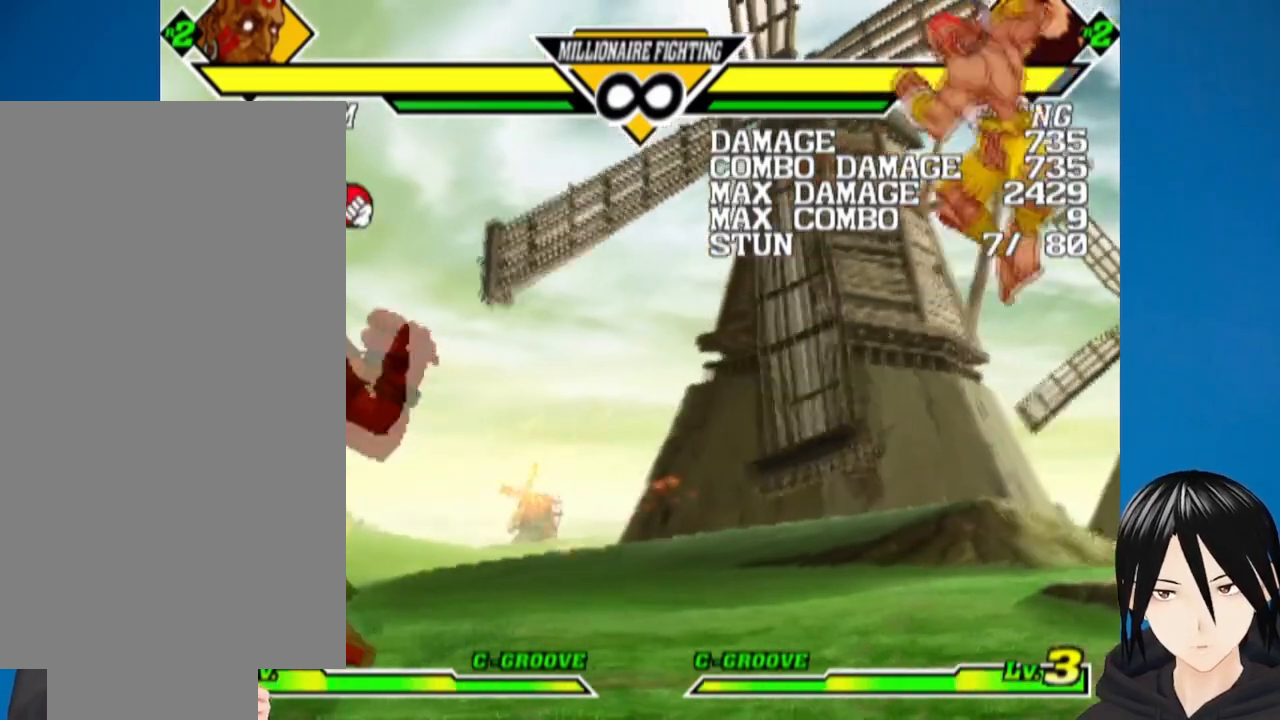
{"buttons": ["DPAD_UP", "DPAD_LEFT"], "left_stick": "center", "right_stick": "center", "events": [[400, "DPAD_LEFT", "down"], [417, "DPAD_UP", "down"]]}
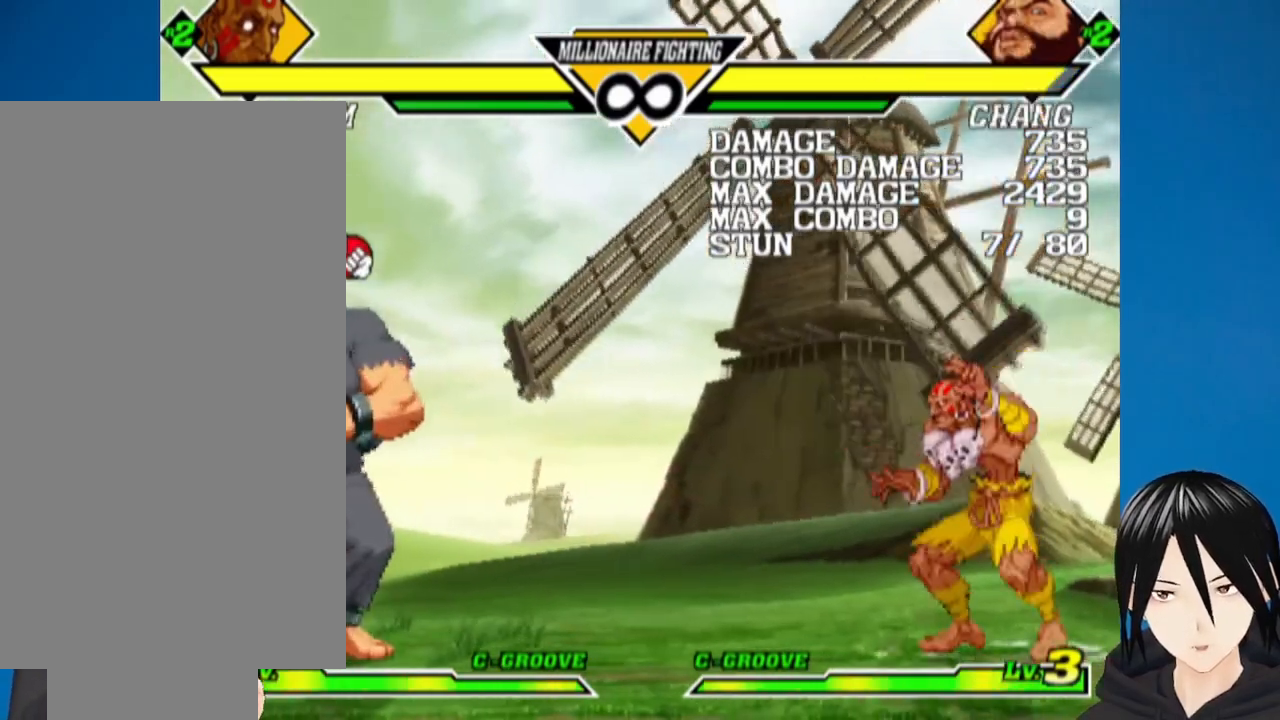
{"buttons": [], "left_stick": "center", "right_stick": "center", "events": [[100, "DPAD_UP", "up"], [133, "DPAD_LEFT", "up"]]}
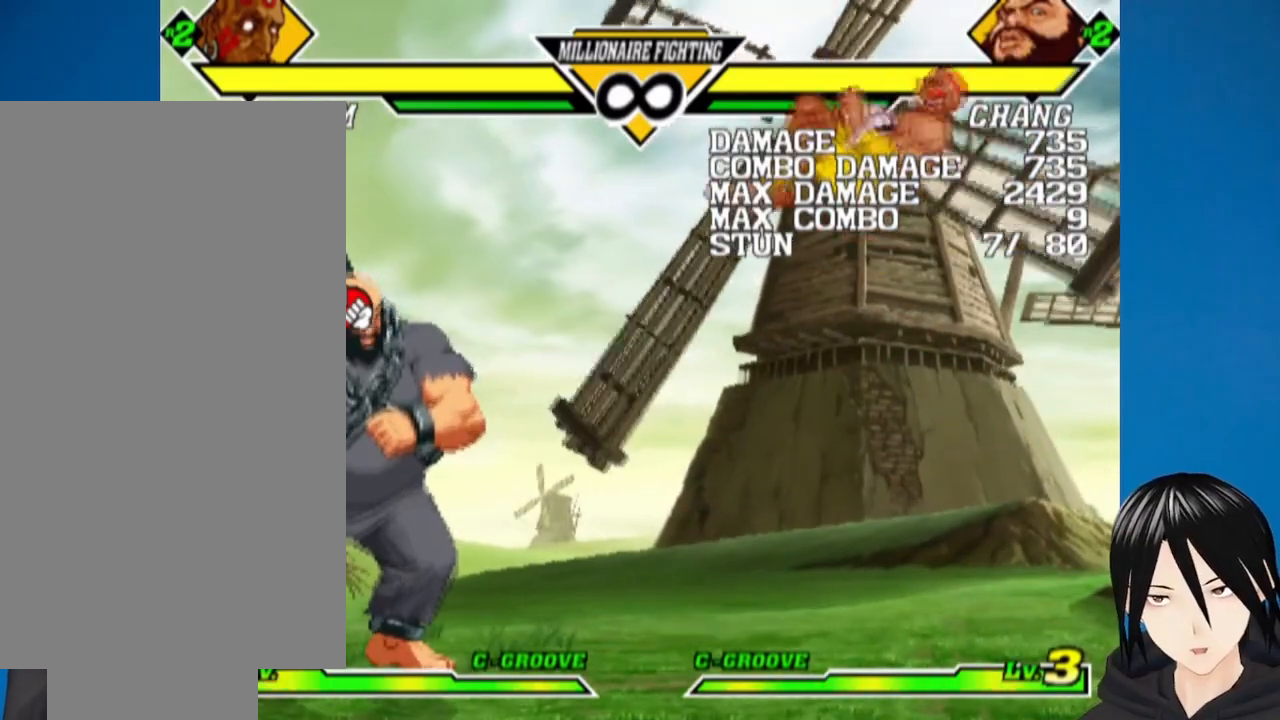
{"buttons": [], "left_stick": "center", "right_stick": "center", "events": [[67, "R1", "down"], [317, "R1", "up"]]}
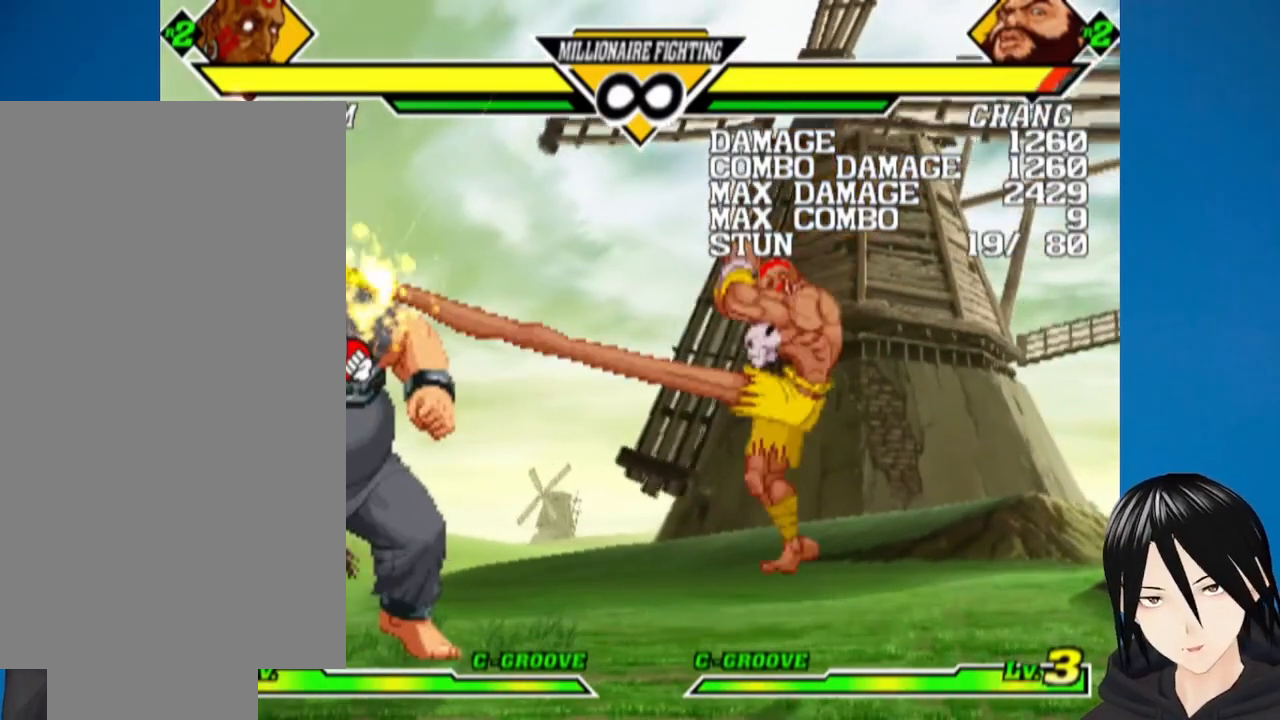
{"buttons": [], "left_stick": "center", "right_stick": "center", "events": [[67, "DPAD_RIGHT", "down"], [150, "DPAD_UP", "down"], [367, "DPAD_UP", "up"], [383, "DPAD_RIGHT", "up"]]}
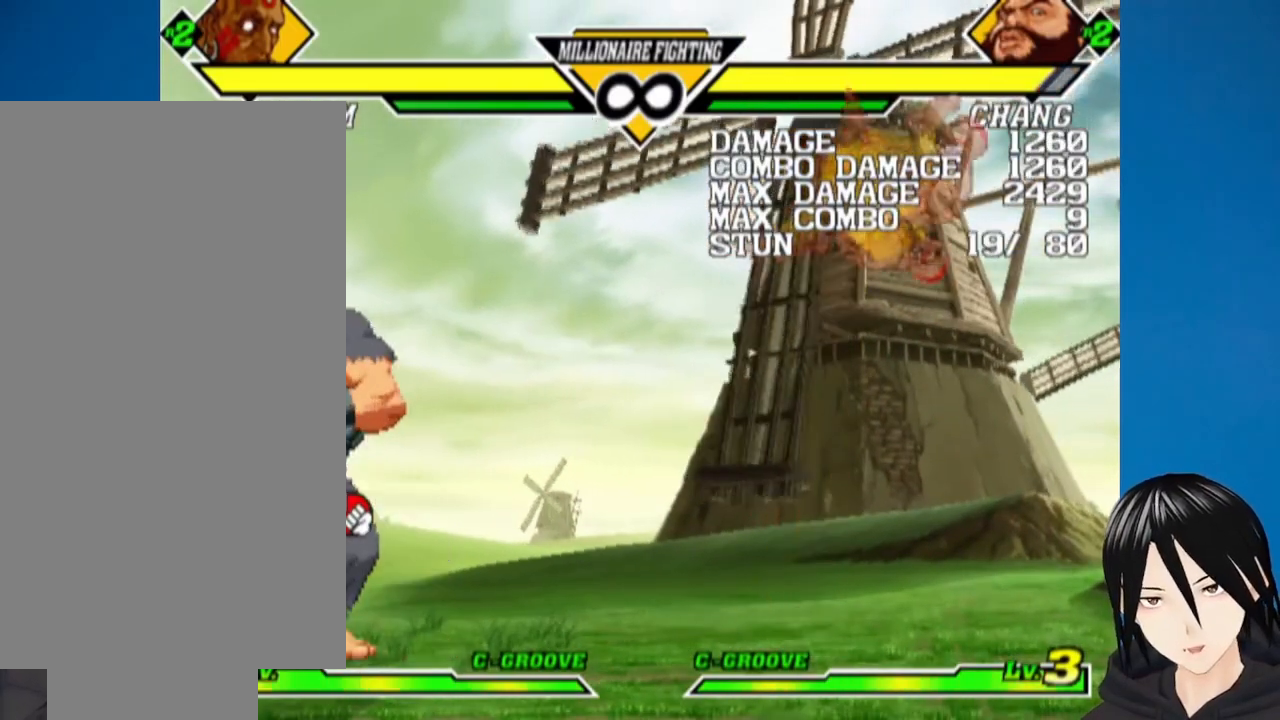
{"buttons": ["CROSS", "DPAD_DOWN"], "left_stick": "center", "right_stick": "center", "events": [[400, "DPAD_DOWN", "down"], [433, "CROSS", "down"]]}
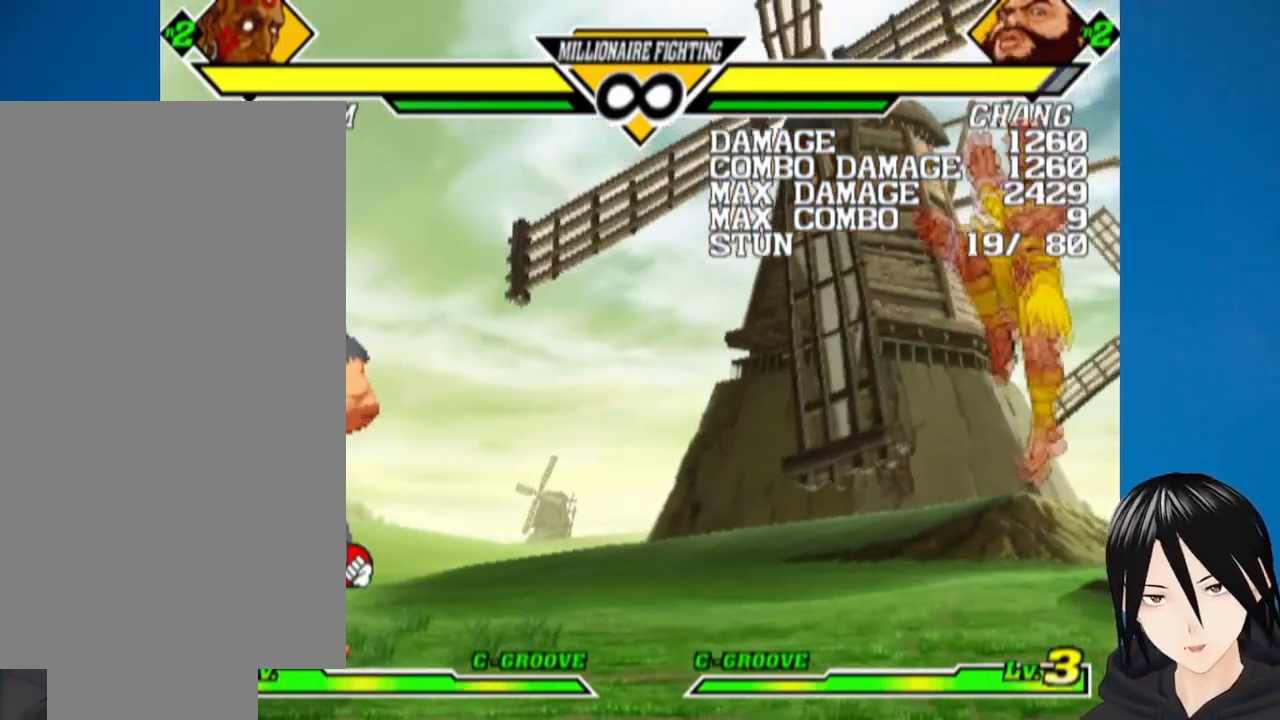
{"buttons": ["DPAD_UP", "DPAD_RIGHT"], "left_stick": "center", "right_stick": "center", "events": [[133, "CROSS", "up"], [150, "DPAD_DOWN", "up"], [417, "DPAD_RIGHT", "down"], [467, "DPAD_UP", "down"]]}
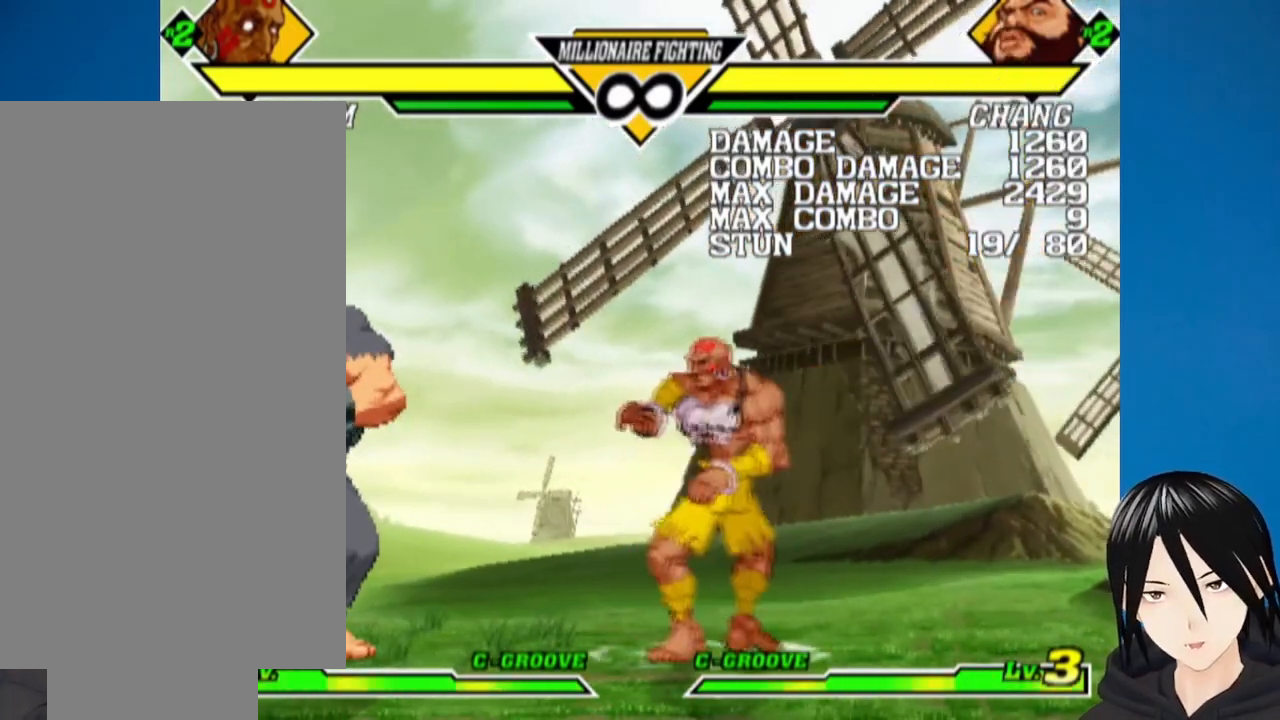
{"buttons": ["DPAD_DOWN"], "left_stick": "center", "right_stick": "center", "events": [[183, "DPAD_RIGHT", "up"], [183, "DPAD_UP", "up"], [417, "DPAD_DOWN", "down"]]}
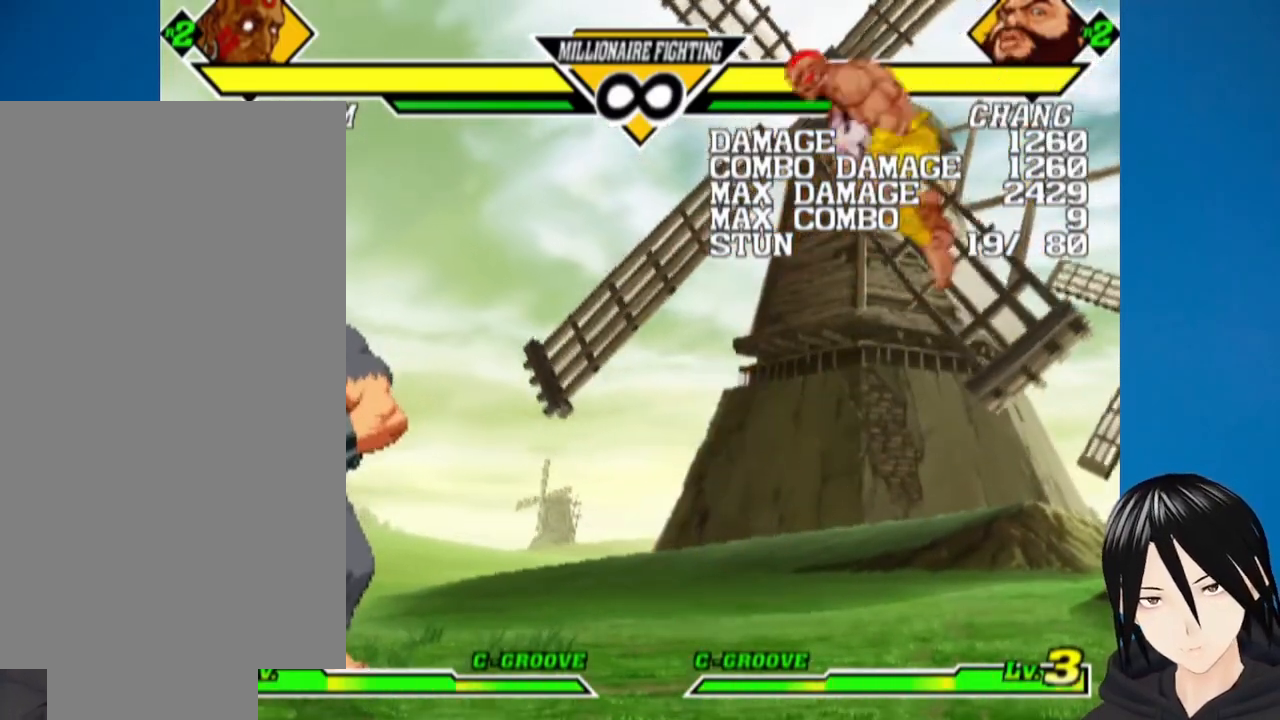
{"buttons": [], "left_stick": "center", "right_stick": "center", "events": [[217, "CIRCLE", "down"], [350, "CIRCLE", "up"], [400, "DPAD_DOWN", "up"]]}
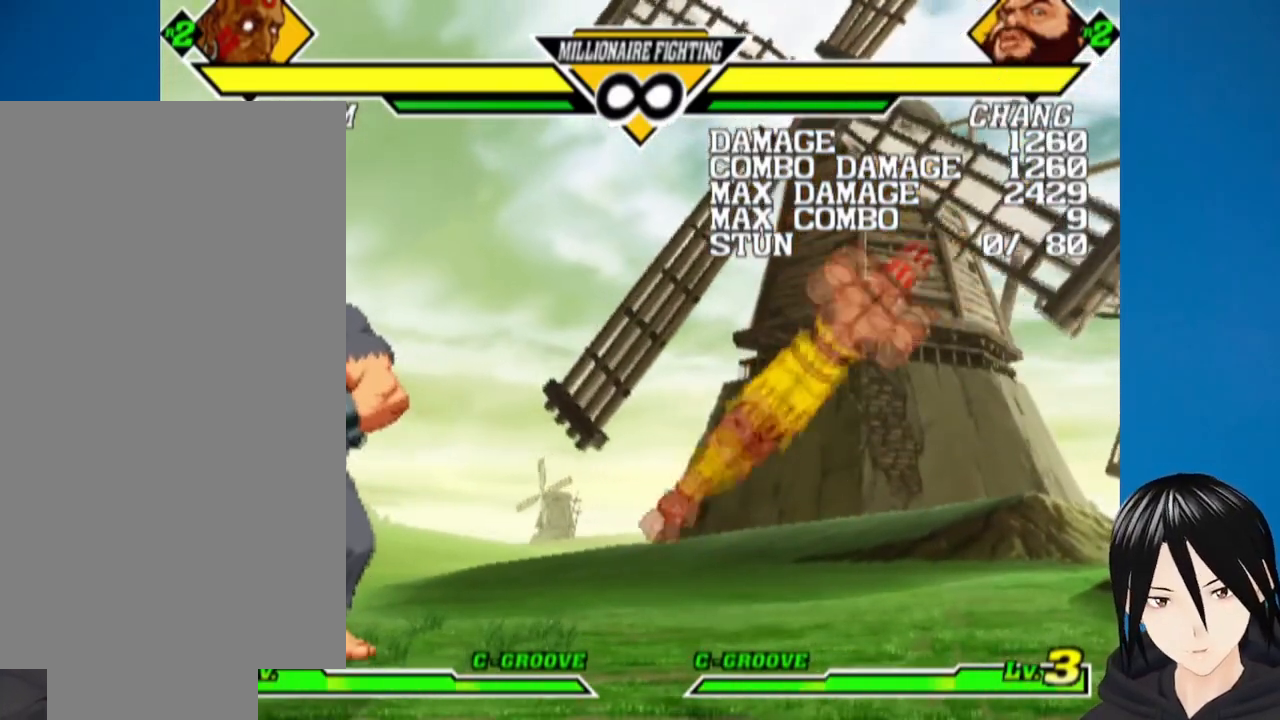
{"buttons": ["R1", "DPAD_DOWN"], "left_stick": "center", "right_stick": "center", "events": [[67, "DPAD_RIGHT", "down"], [83, "DPAD_UP", "down"], [250, "DPAD_UP", "up"], [267, "DPAD_DOWN", "down"], [267, "DPAD_RIGHT", "up"], [350, "R1", "down"]]}
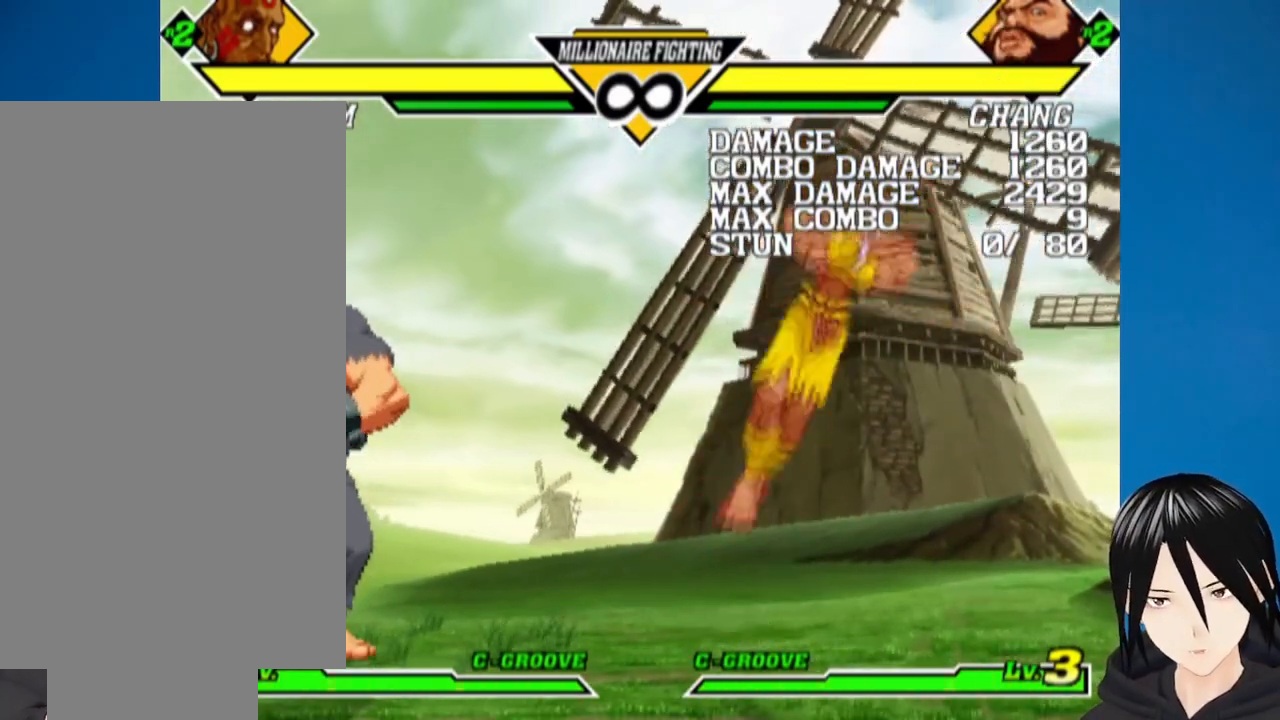
{"buttons": ["DPAD_DOWN"], "left_stick": "center", "right_stick": "center", "events": [[17, "R1", "up"], [50, "DPAD_DOWN", "up"], [200, "DPAD_RIGHT", "down"], [233, "DPAD_UP", "down"], [333, "DPAD_UP", "up"], [350, "DPAD_DOWN", "down"], [383, "DPAD_RIGHT", "up"]]}
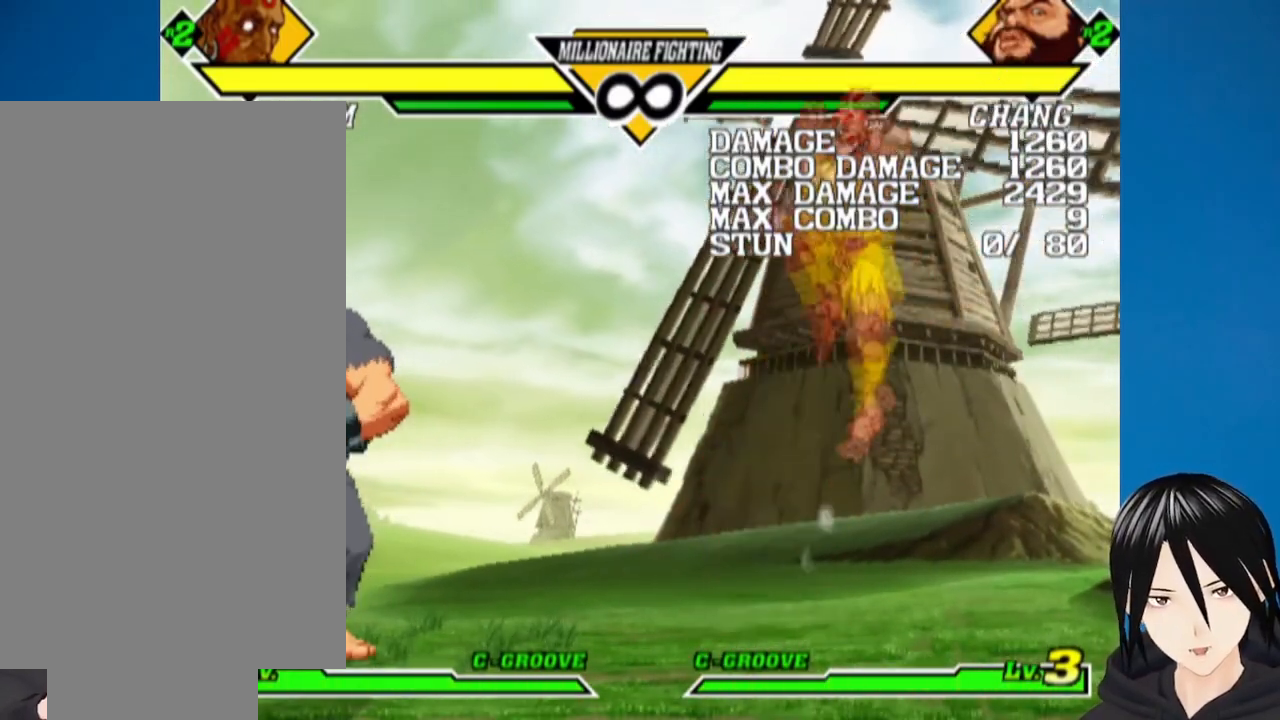
{"buttons": [], "left_stick": "center", "right_stick": "center", "events": [[17, "L1", "down"], [167, "L1", "up"], [233, "DPAD_DOWN", "up"]]}
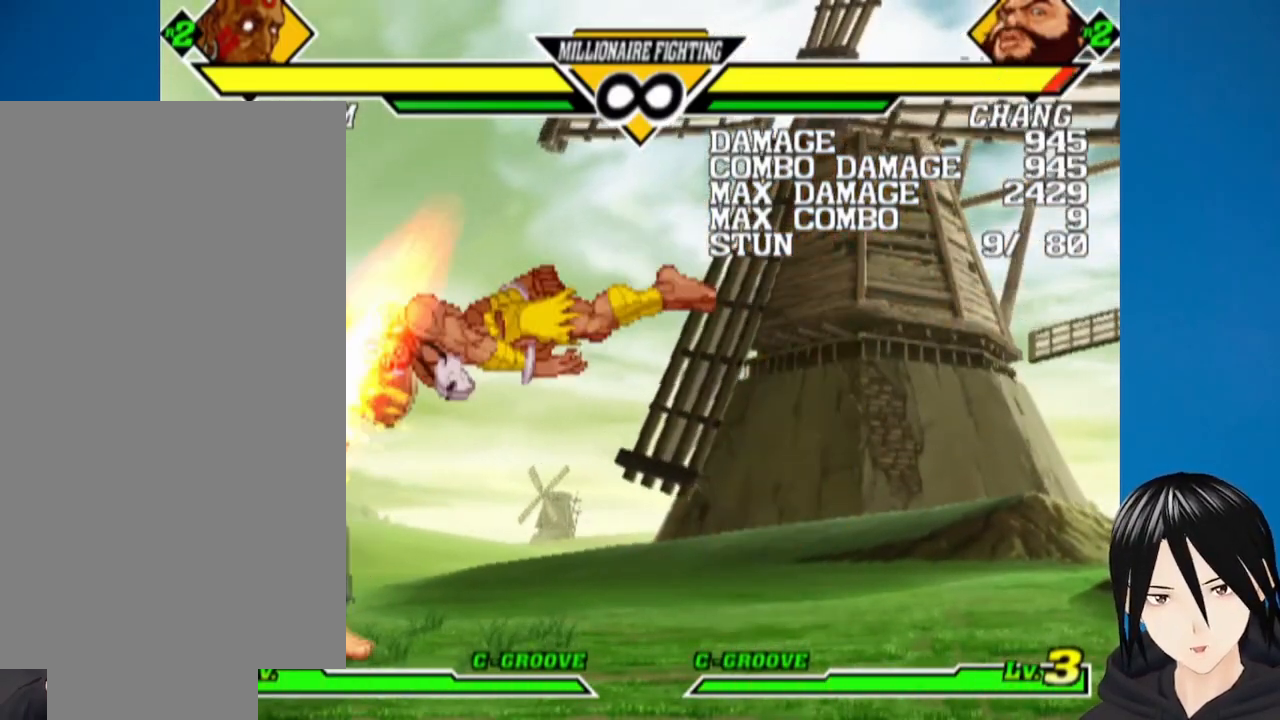
{"buttons": ["DPAD_LEFT"], "left_stick": "center", "right_stick": "center", "events": [[33, "DPAD_RIGHT", "down"], [433, "DPAD_RIGHT", "up"], [500, "DPAD_LEFT", "down"]]}
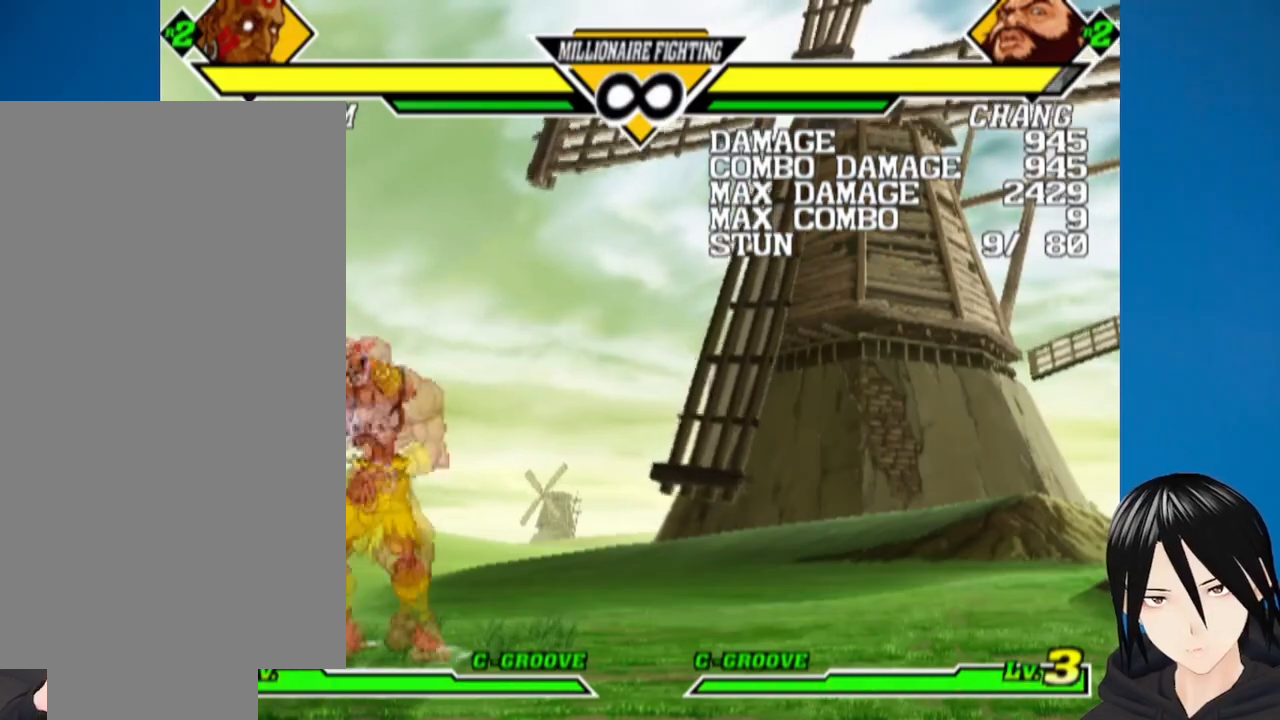
{"buttons": ["DPAD_RIGHT"], "left_stick": "center", "right_stick": "center", "events": [[167, "DPAD_LEFT", "up"], [217, "DPAD_RIGHT", "down"], [250, "L1", "down"], [417, "L1", "up"]]}
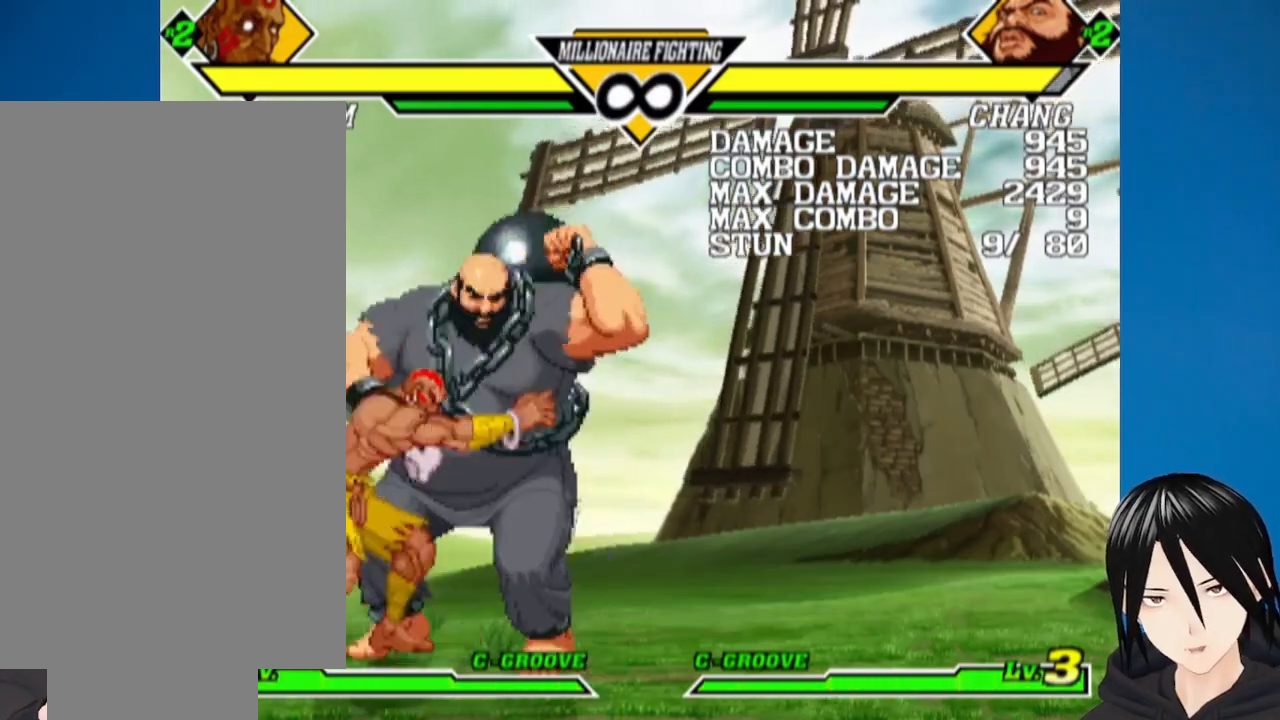
{"buttons": ["TRIANGLE", "L1", "R1", "DPAD_LEFT"], "left_stick": "center", "right_stick": "center", "events": [[50, "DPAD_RIGHT", "up"], [233, "DPAD_LEFT", "down"], [267, "TRIANGLE", "down"], [300, "SQUARE", "down"], [317, "DPAD_DOWN", "down"], [333, "TRIANGLE", "up"], [350, "DPAD_LEFT", "up"], [367, "DPAD_RIGHT", "down"], [417, "TRIANGLE", "down"], [433, "L1", "down"], [450, "SQUARE", "up"], [467, "DPAD_DOWN", "up"], [467, "DPAD_RIGHT", "up"], [467, "R1", "down"], [483, "DPAD_LEFT", "down"]]}
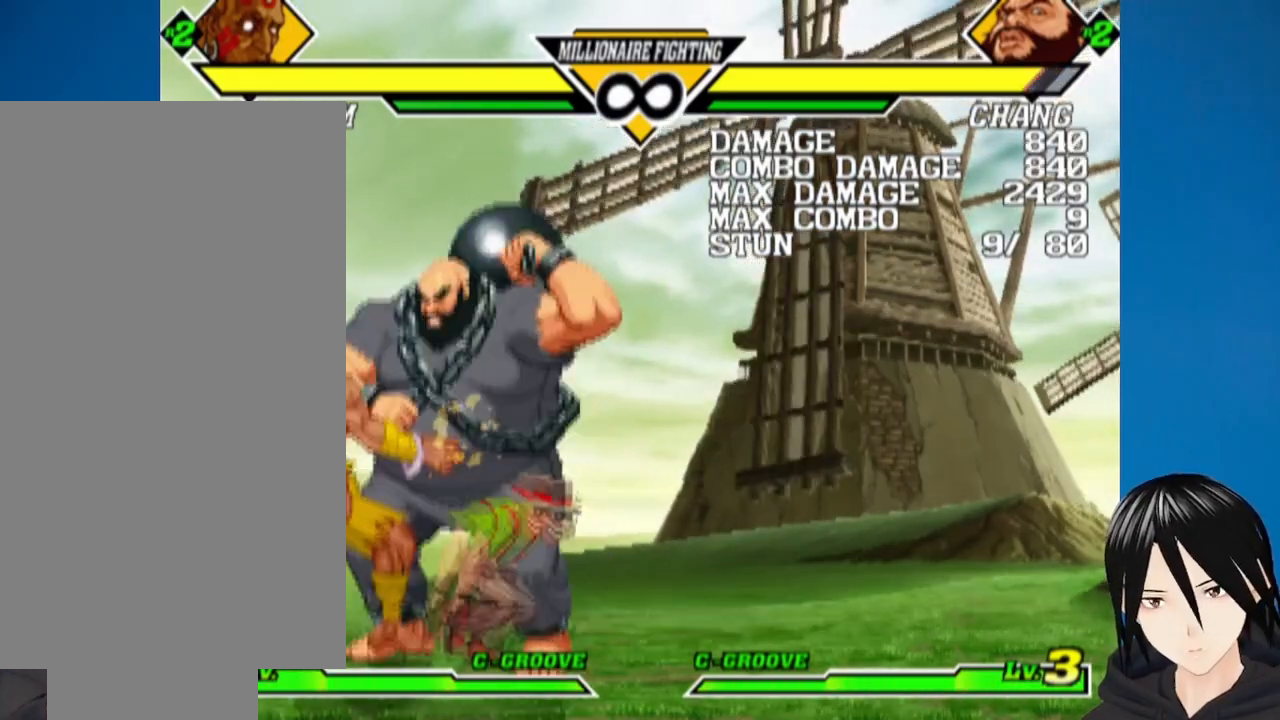
{"buttons": ["CROSS", "CIRCLE", "SQUARE", "TRIANGLE", "L1", "DPAD_DOWN"], "left_stick": "center", "right_stick": "center", "events": [[17, "SQUARE", "down"], [33, "CROSS", "down"], [33, "TRIANGLE", "up"], [50, "L1", "up"], [83, "DPAD_DOWN", "down"], [100, "DPAD_LEFT", "up"], [133, "CROSS", "up"], [133, "SQUARE", "up"], [150, "TRIANGLE", "down"], [183, "DPAD_LEFT", "down"], [183, "L1", "down"], [200, "DPAD_DOWN", "up"], [217, "CROSS", "down"], [267, "CIRCLE", "down"], [267, "DPAD_DOWN", "down"], [267, "L1", "up"], [267, "R1", "up"], [267, "TRIANGLE", "up"], [300, "DPAD_LEFT", "up"], [333, "CROSS", "up"], [350, "DPAD_RIGHT", "down"], [383, "CIRCLE", "up"], [400, "CROSS", "down"], [400, "L1", "down"], [400, "SQUARE", "down"], [417, "DPAD_RIGHT", "up"], [433, "DPAD_LEFT", "down"], [450, "DPAD_DOWN", "up"], [467, "DPAD_DOWN", "down"], [500, "CIRCLE", "down"], [500, "DPAD_LEFT", "up"], [500, "TRIANGLE", "down"]]}
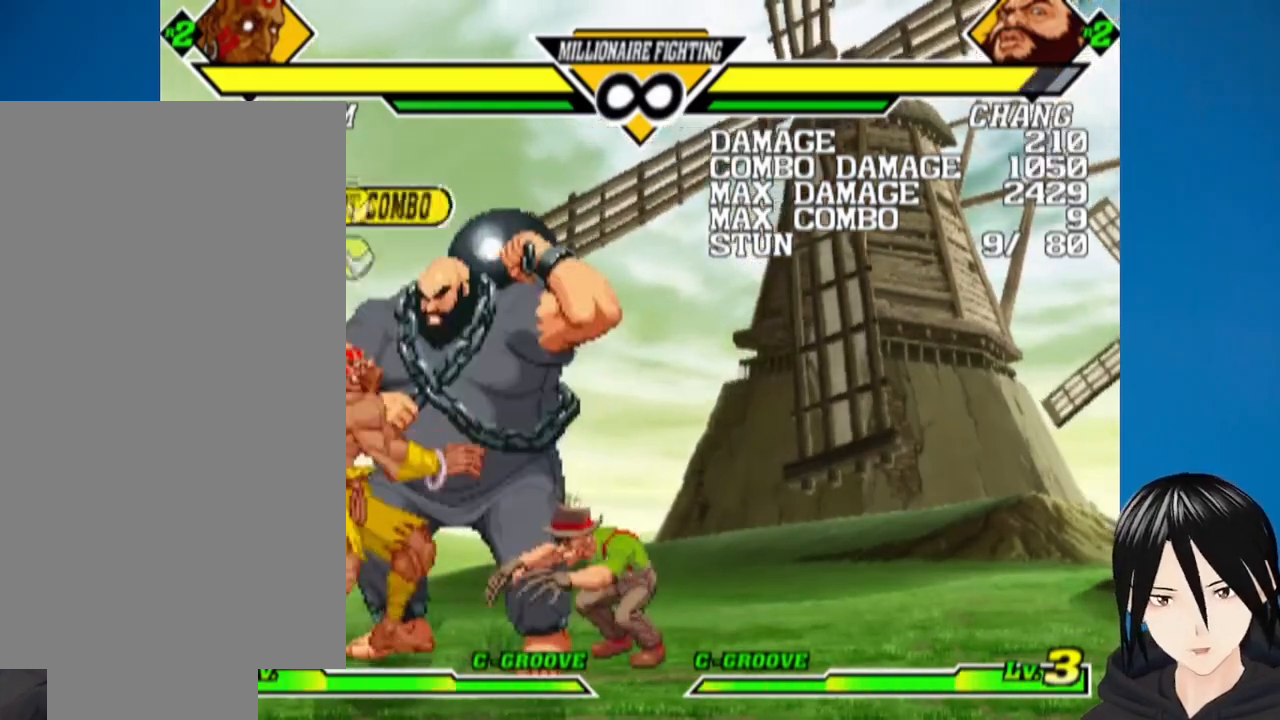
{"buttons": ["CROSS", "SQUARE", "R1", "DPAD_DOWN", "DPAD_RIGHT"], "left_stick": "center", "right_stick": "center", "events": [[17, "CROSS", "up"], [17, "L1", "up"], [17, "R1", "down"], [17, "SQUARE", "up"], [50, "DPAD_RIGHT", "down"], [67, "CROSS", "down"], [100, "CIRCLE", "up"], [100, "L1", "down"], [100, "R1", "up"], [100, "SQUARE", "down"], [117, "TRIANGLE", "up"], [150, "DPAD_RIGHT", "up"], [167, "DPAD_DOWN", "up"], [167, "DPAD_LEFT", "down"], [183, "R1", "down"], [183, "SQUARE", "up"], [183, "TRIANGLE", "down"], [200, "CROSS", "up"], [233, "DPAD_DOWN", "down"], [233, "L1", "up"], [250, "CROSS", "down"], [250, "DPAD_LEFT", "up"], [250, "SQUARE", "down"], [267, "DPAD_RIGHT", "down"], [267, "TRIANGLE", "up"], [333, "L1", "down"], [367, "CIRCLE", "down"], [367, "CROSS", "up"], [367, "DPAD_RIGHT", "up"], [367, "SQUARE", "up"], [383, "DPAD_LEFT", "down"], [433, "CROSS", "down"], [433, "L1", "up"], [450, "CIRCLE", "up"], [450, "DPAD_LEFT", "up"], [467, "DPAD_RIGHT", "down"], [467, "SQUARE", "down"]]}
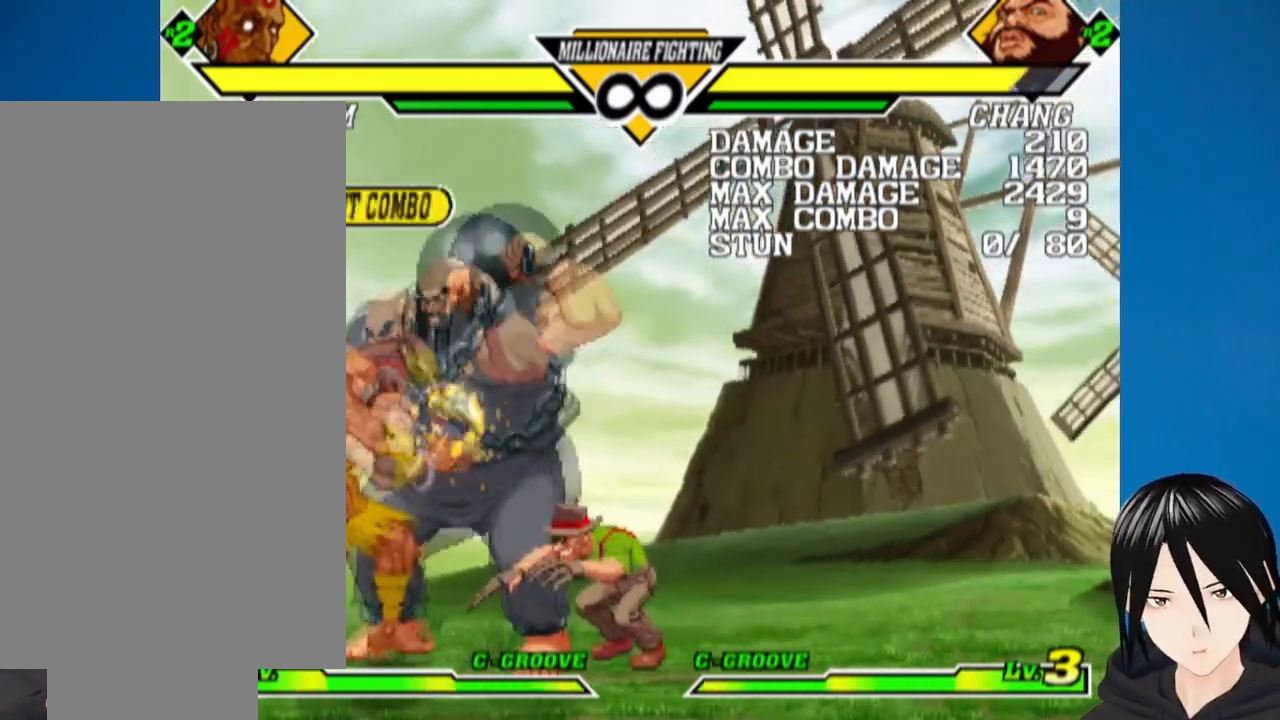
{"buttons": ["CROSS", "SQUARE", "R1", "DPAD_DOWN", "DPAD_LEFT"], "left_stick": "center", "right_stick": "center"}